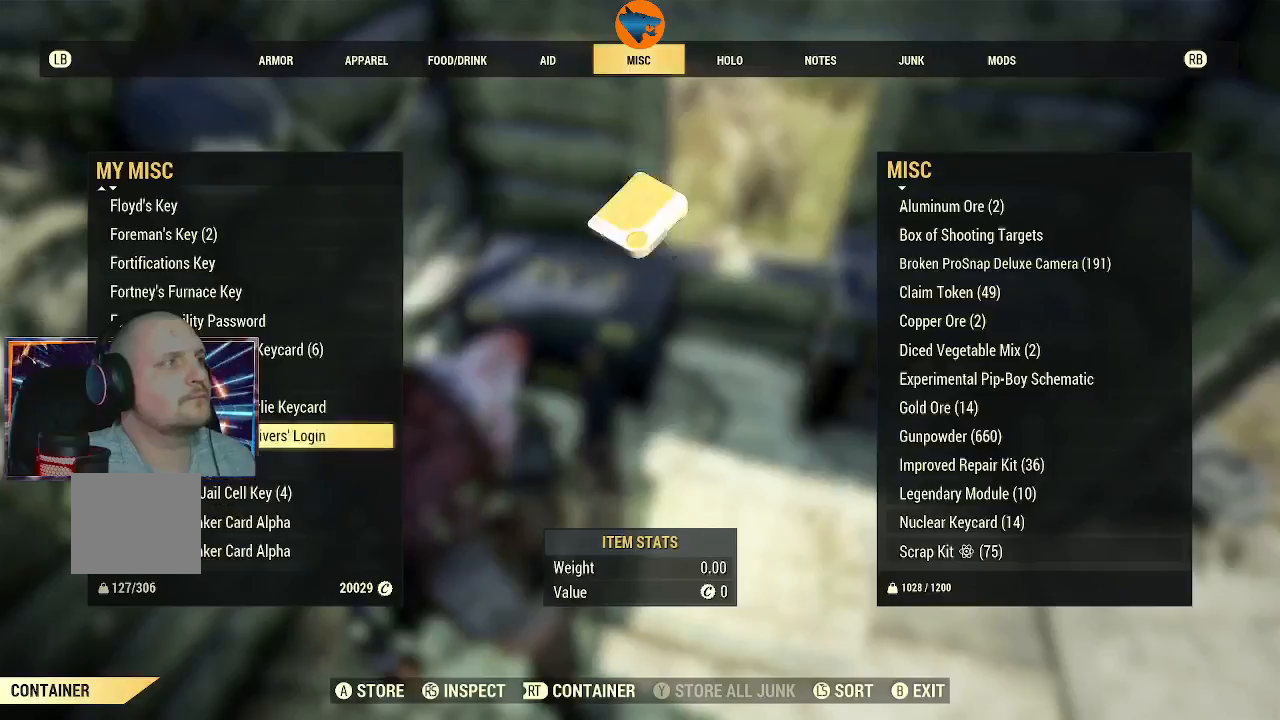
Gameplay with a controller (Xbox layout); each line is a JSON object with the inputs held at the frame after it. "events" lists button and stick changes between this image and that frame as [ms after this image, input, new state], when the widget could be followed in between. Not read: L2.
{"buttons": ["DPAD_DOWN"], "left_stick": "down-left", "right_stick": "center", "events": [[167, "DPAD_DOWN", "down"]]}
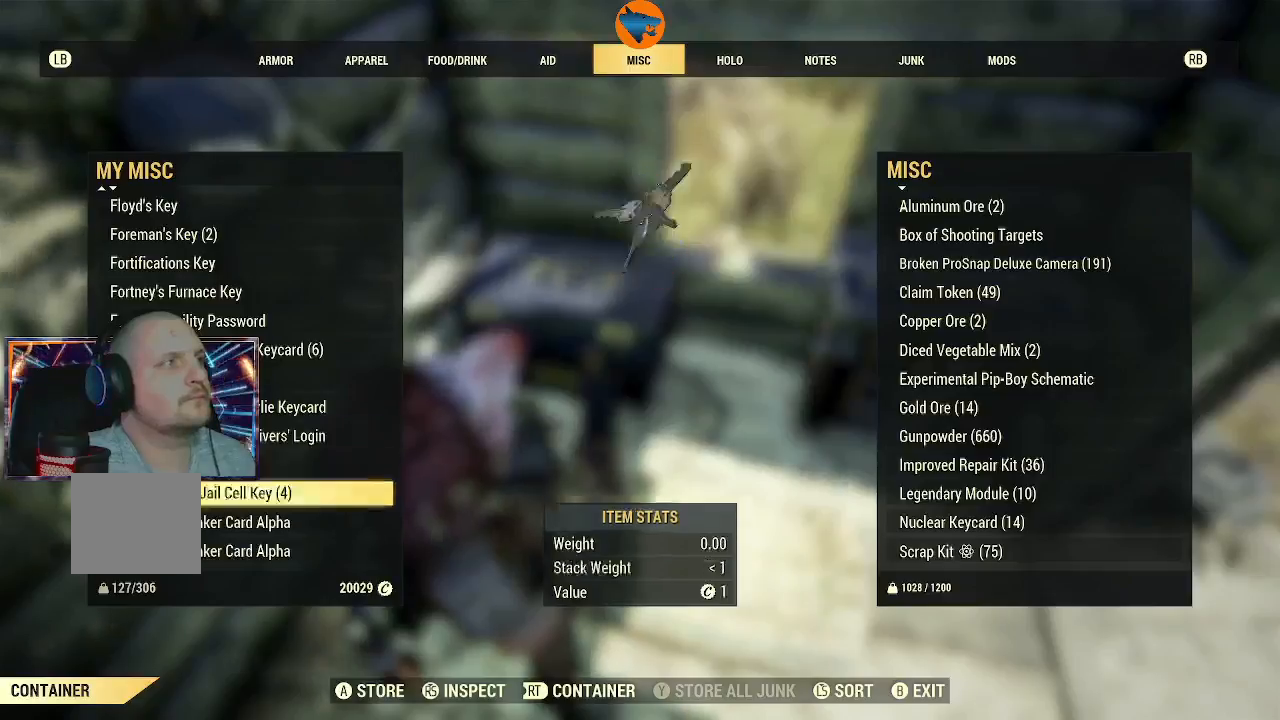
{"buttons": [], "left_stick": "down-left", "right_stick": "center"}
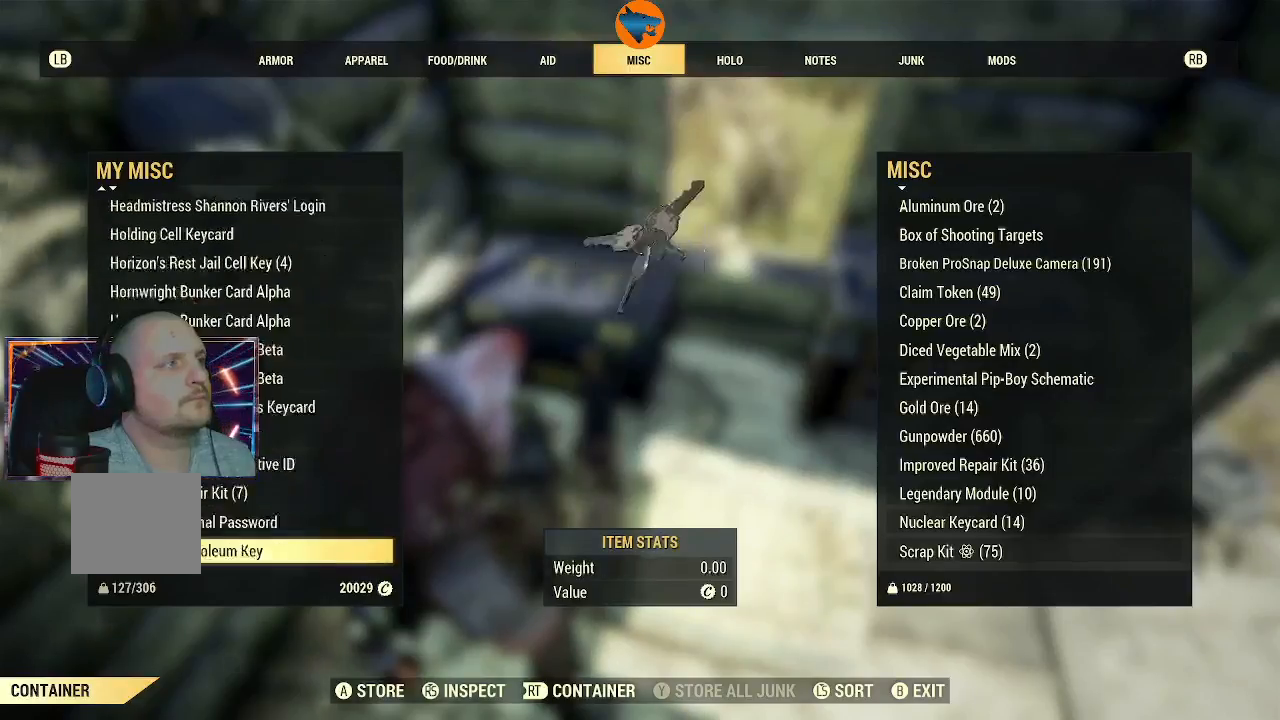
{"buttons": [], "left_stick": "down-left", "right_stick": "center", "events": [[133, "R1", "down"], [200, "R1", "up"]]}
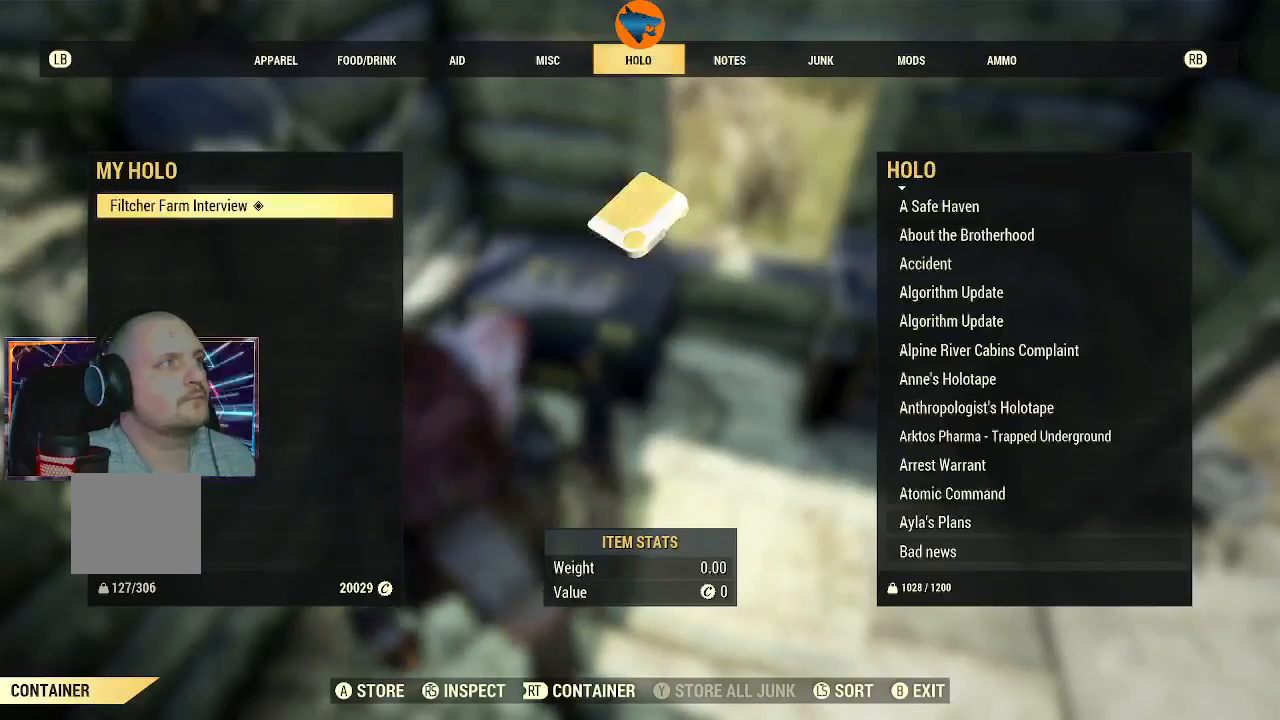
{"buttons": [], "left_stick": "down-left", "right_stick": "center", "events": [[233, "R1", "down"], [300, "R1", "up"]]}
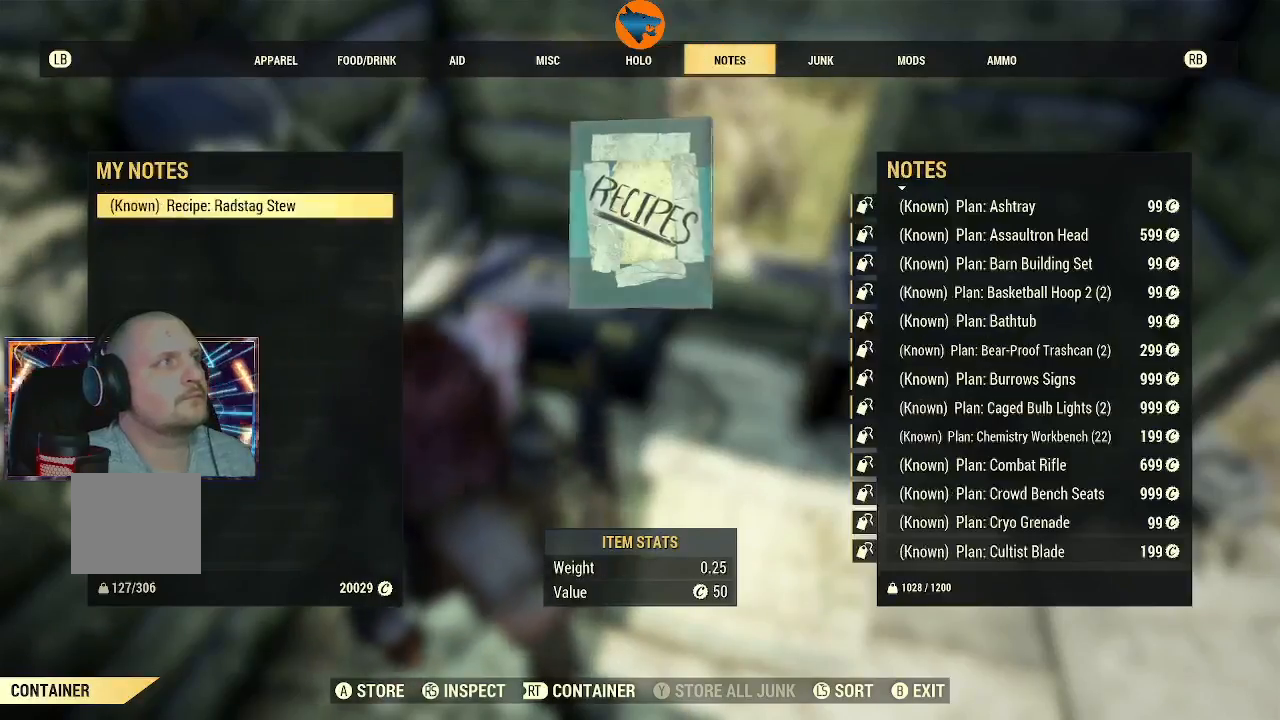
{"buttons": [], "left_stick": "down-left", "right_stick": "center", "events": [[233, "A", "down"], [300, "A", "up"]]}
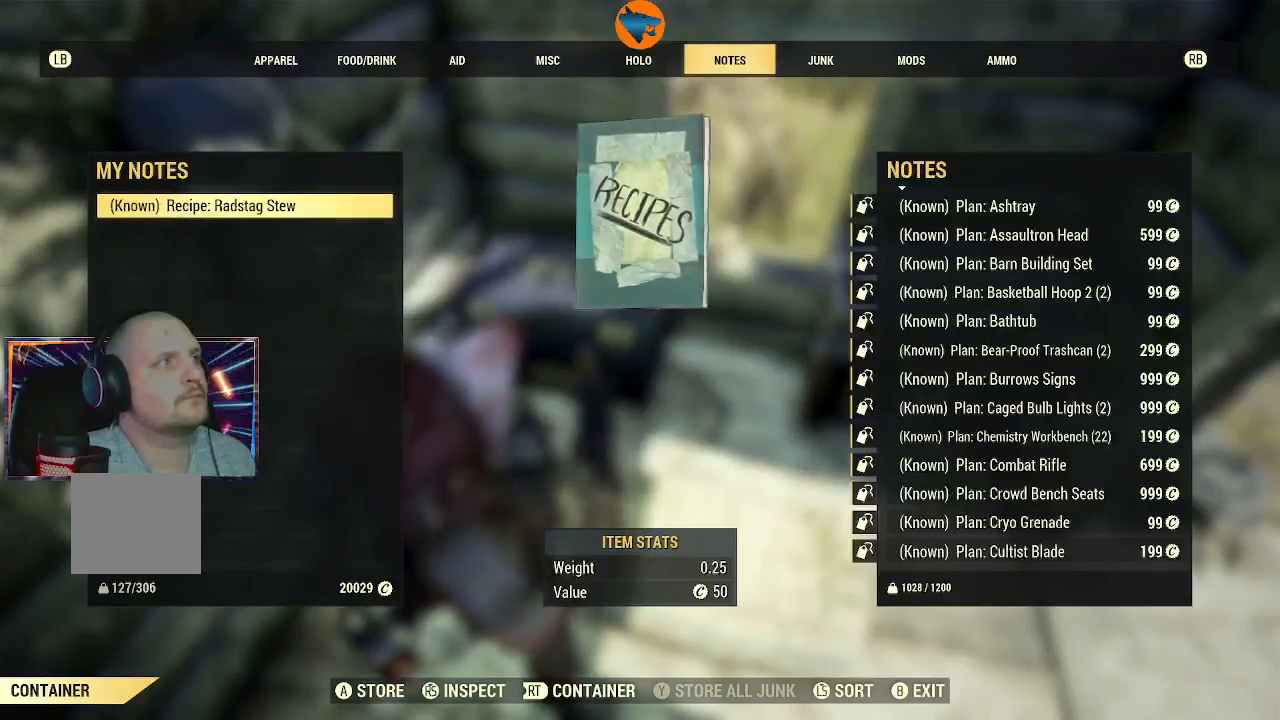
{"buttons": [], "left_stick": "down-left", "right_stick": "center", "events": []}
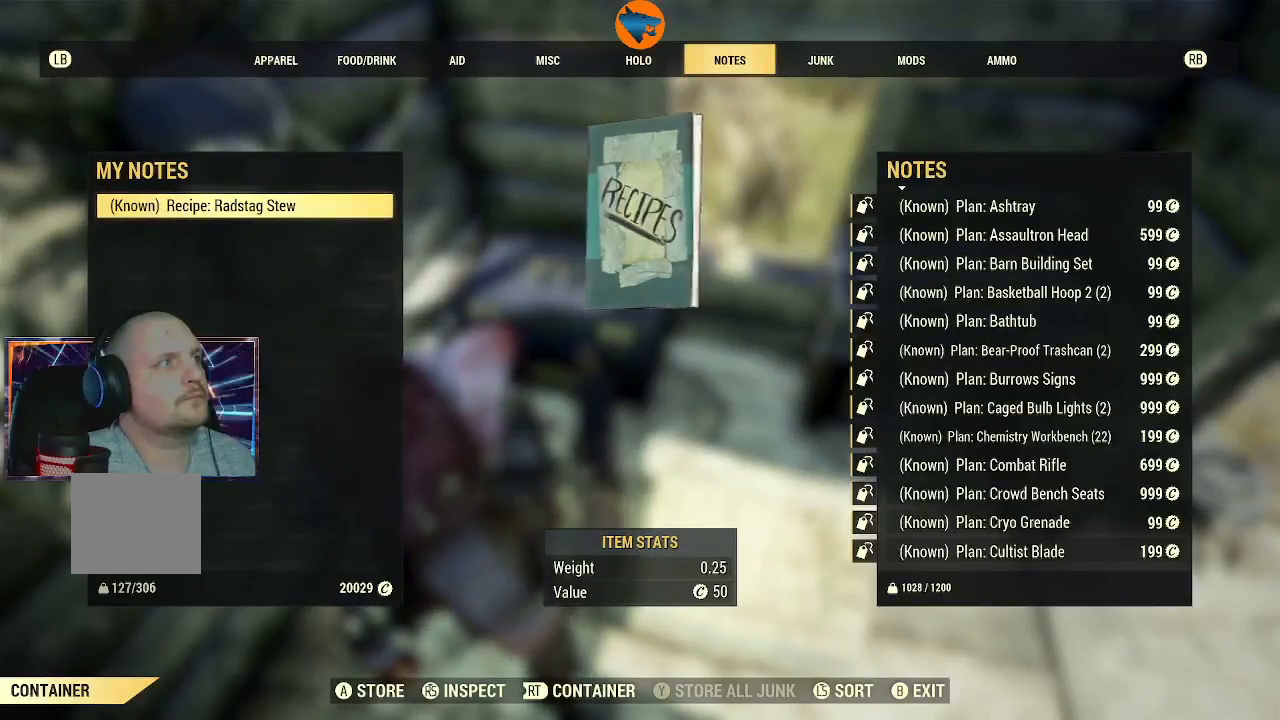
{"buttons": [], "left_stick": "down-left", "right_stick": "center", "events": []}
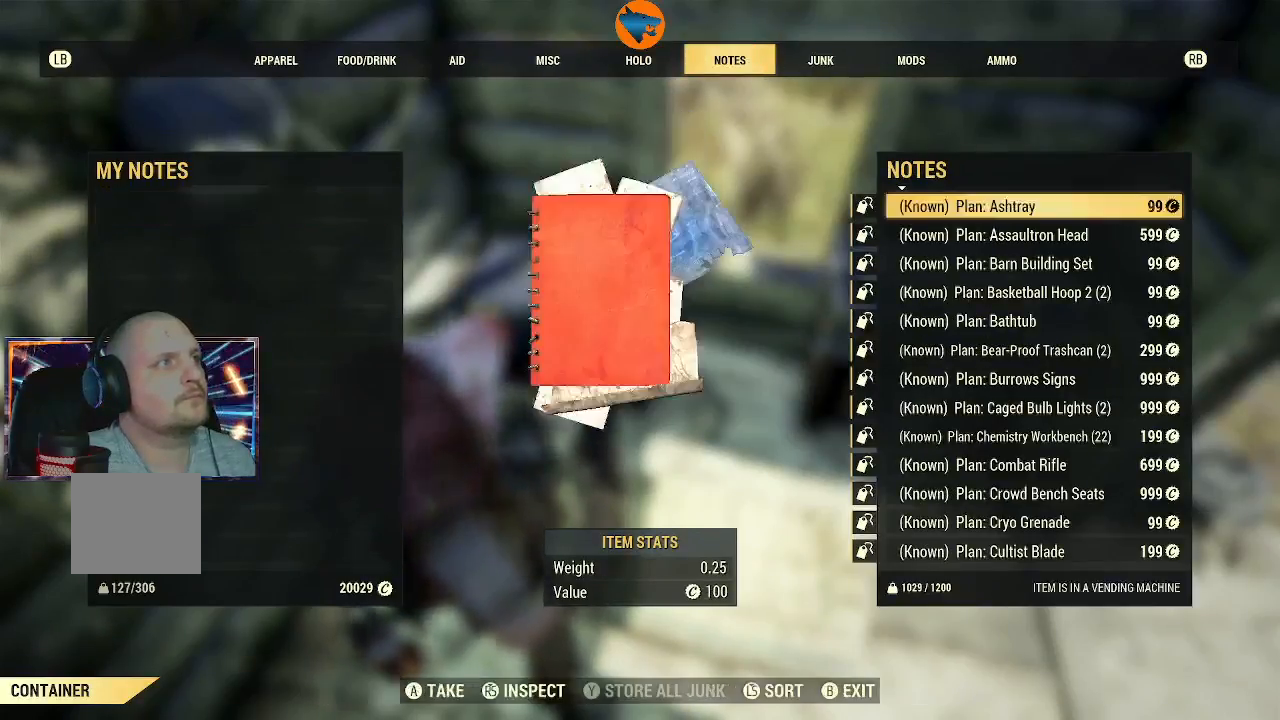
{"buttons": [], "left_stick": "down-left", "right_stick": "center", "events": [[300, "R1", "down"], [367, "R1", "up"]]}
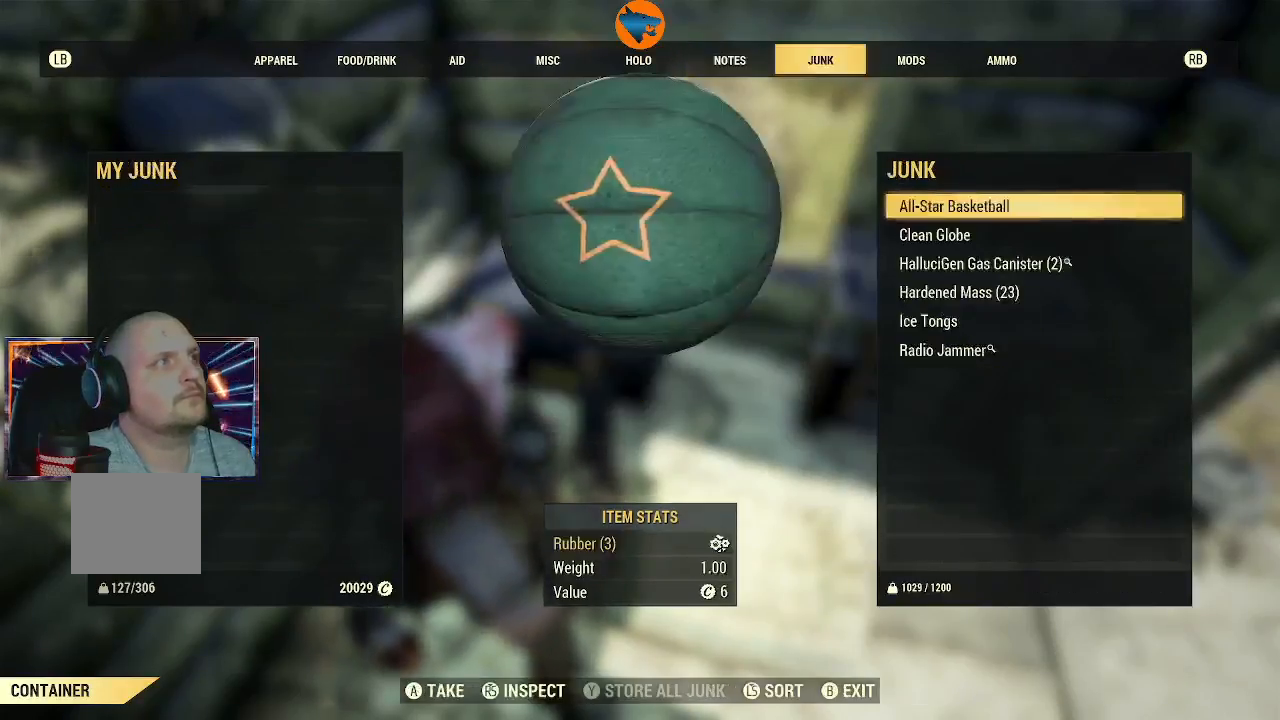
{"buttons": [], "left_stick": "down-left", "right_stick": "center", "events": [[167, "R1", "down"], [233, "R1", "up"], [433, "R1", "down"], [500, "R1", "up"]]}
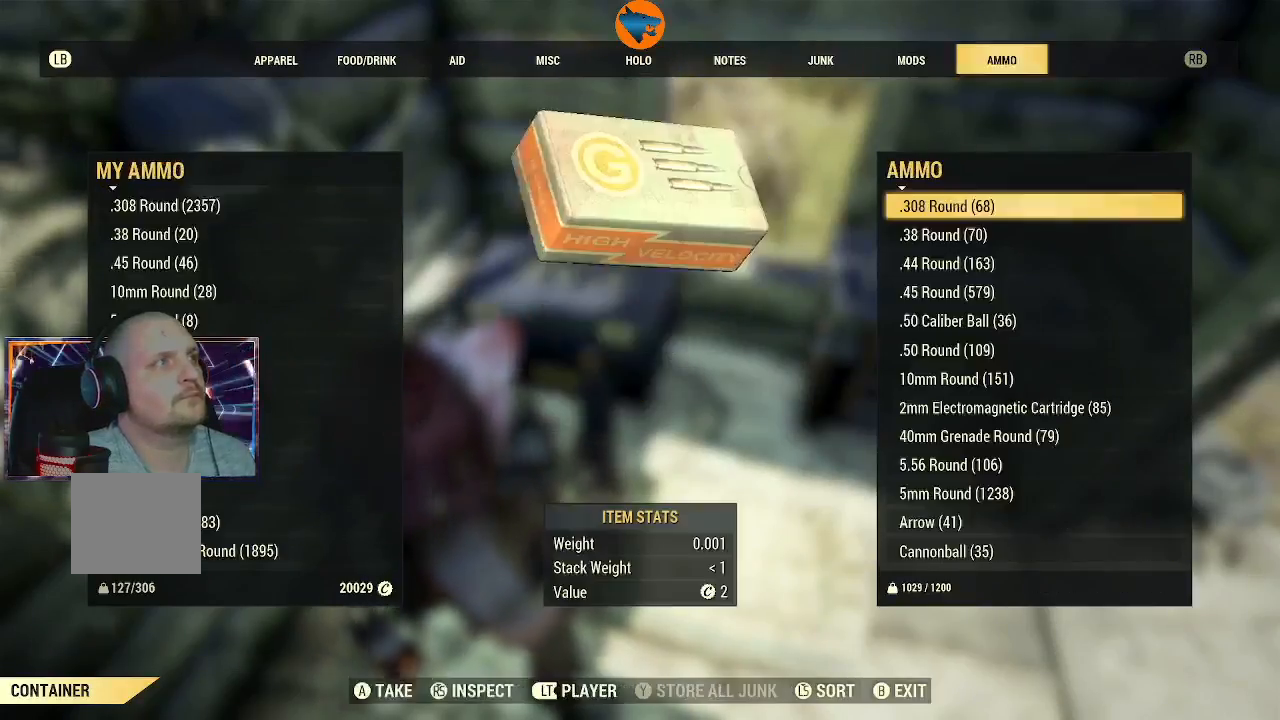
{"buttons": ["DPAD_DOWN"], "left_stick": "center", "right_stick": "center", "events": [[367, "left_stick", "center"], [500, "DPAD_DOWN", "down"]]}
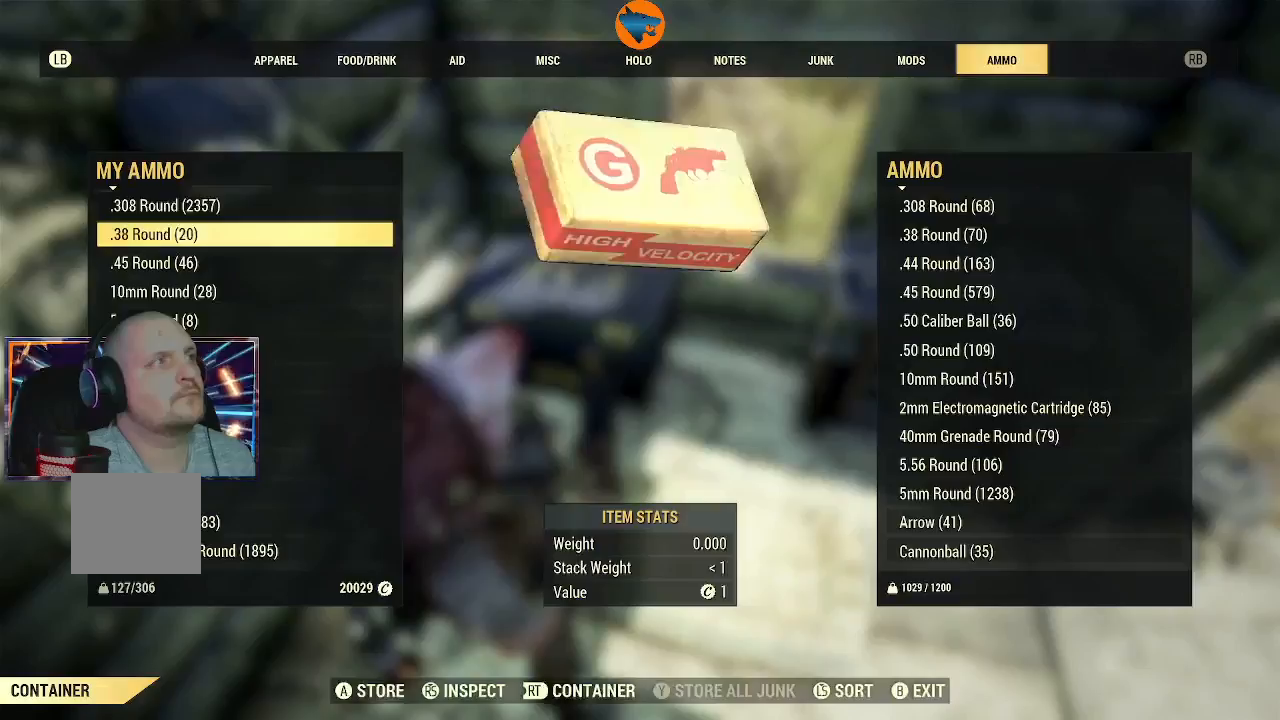
{"buttons": [], "left_stick": "center", "right_stick": "center", "events": [[100, "DPAD_DOWN", "up"], [267, "A", "down"], [333, "A", "up"], [433, "A", "down"], [500, "A", "up"]]}
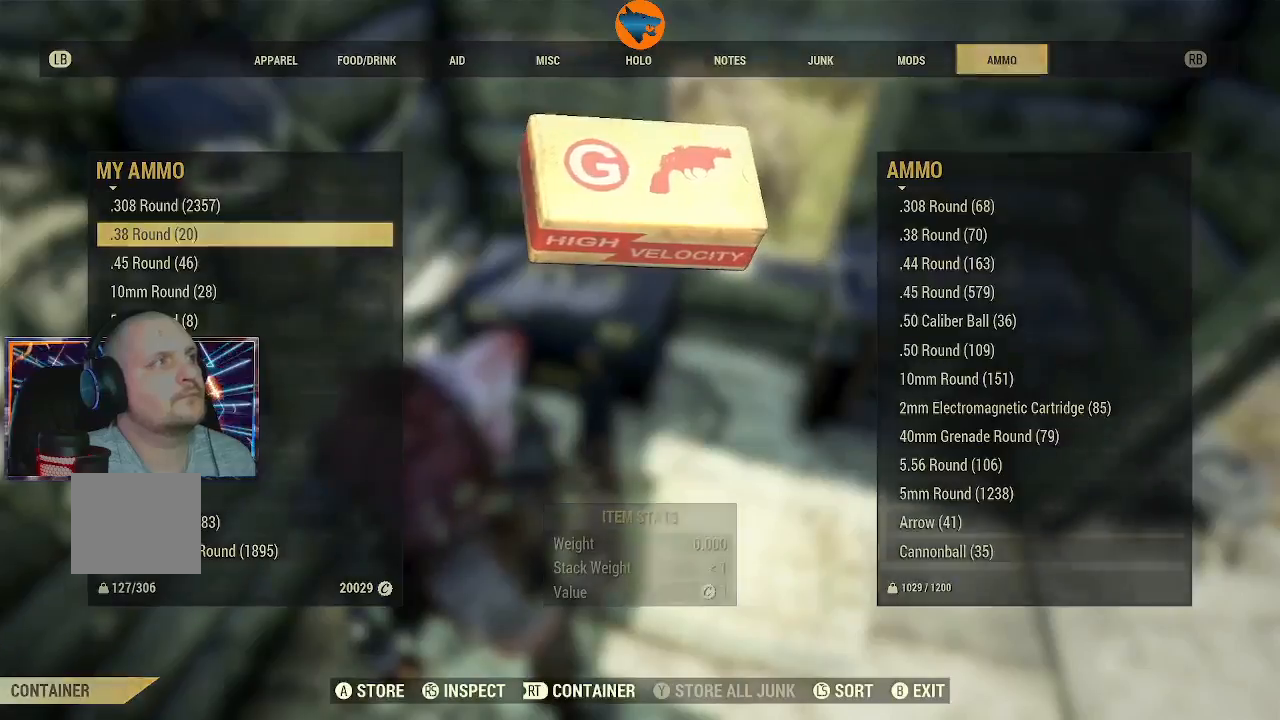
{"buttons": [], "left_stick": "center", "right_stick": "center", "events": []}
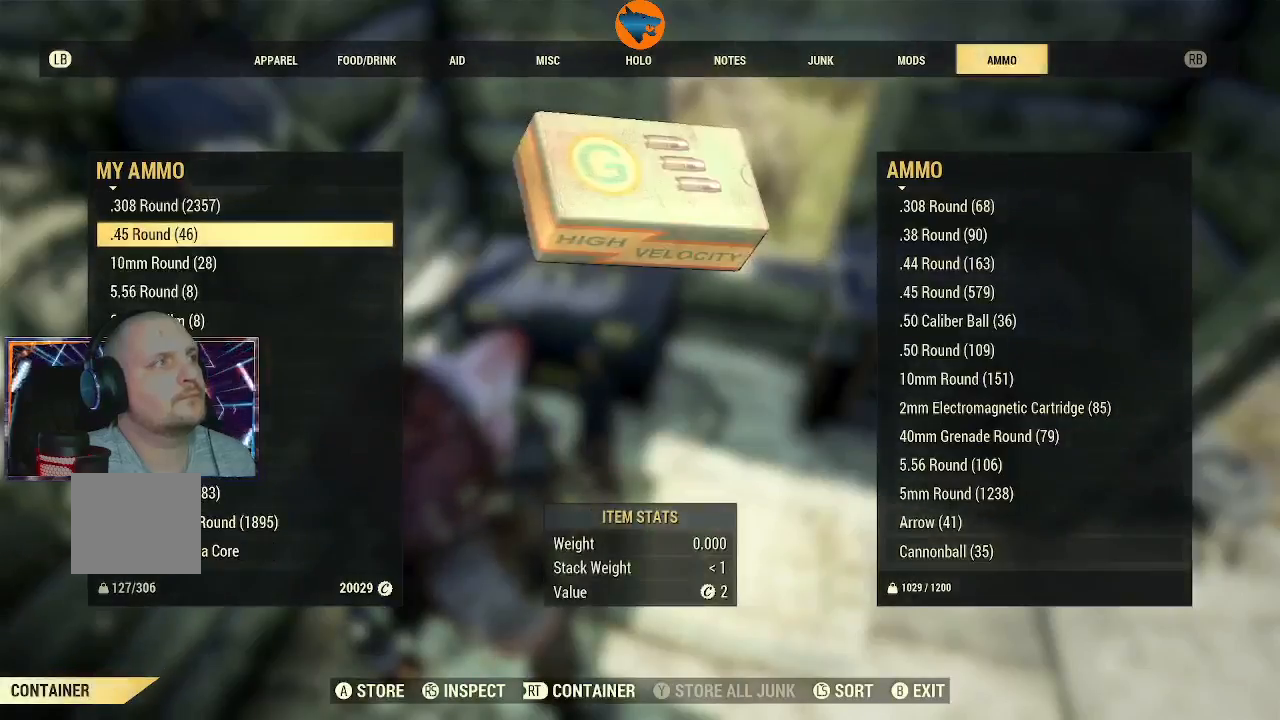
{"buttons": [], "left_stick": "center", "right_stick": "center", "events": [[100, "A", "down"], [167, "A", "up"], [267, "A", "down"], [333, "A", "up"]]}
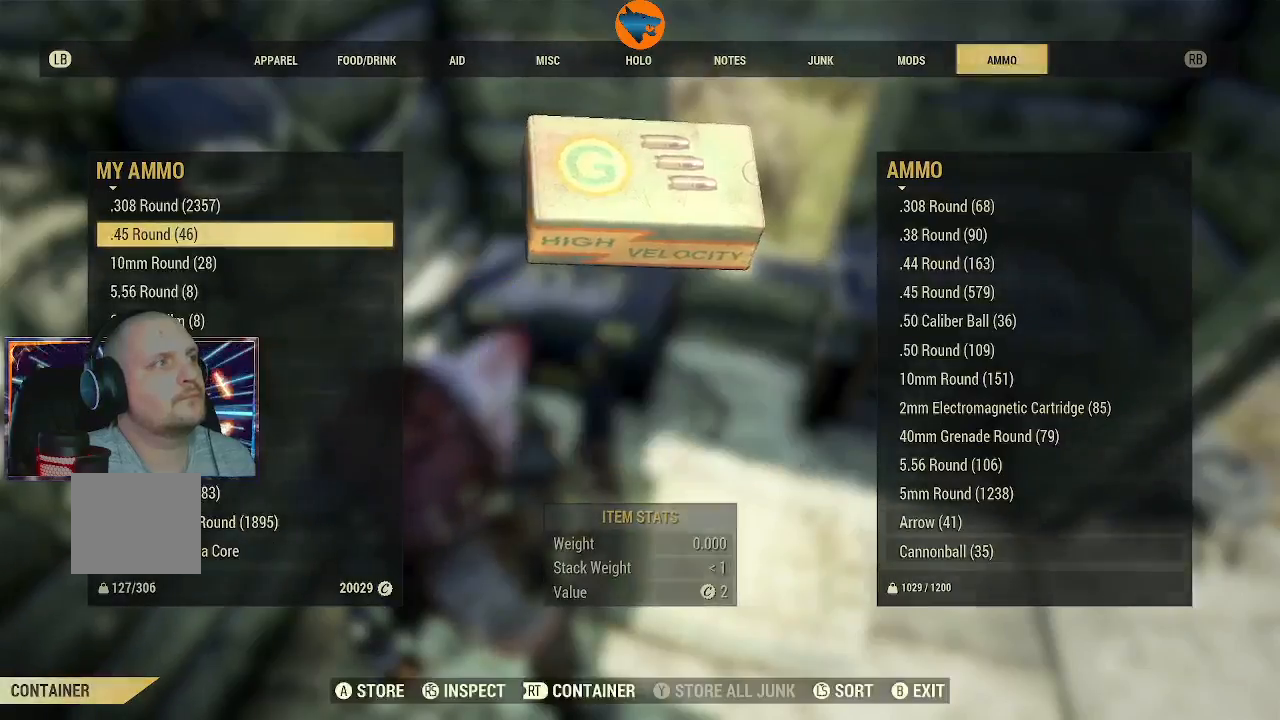
{"buttons": [], "left_stick": "center", "right_stick": "center"}
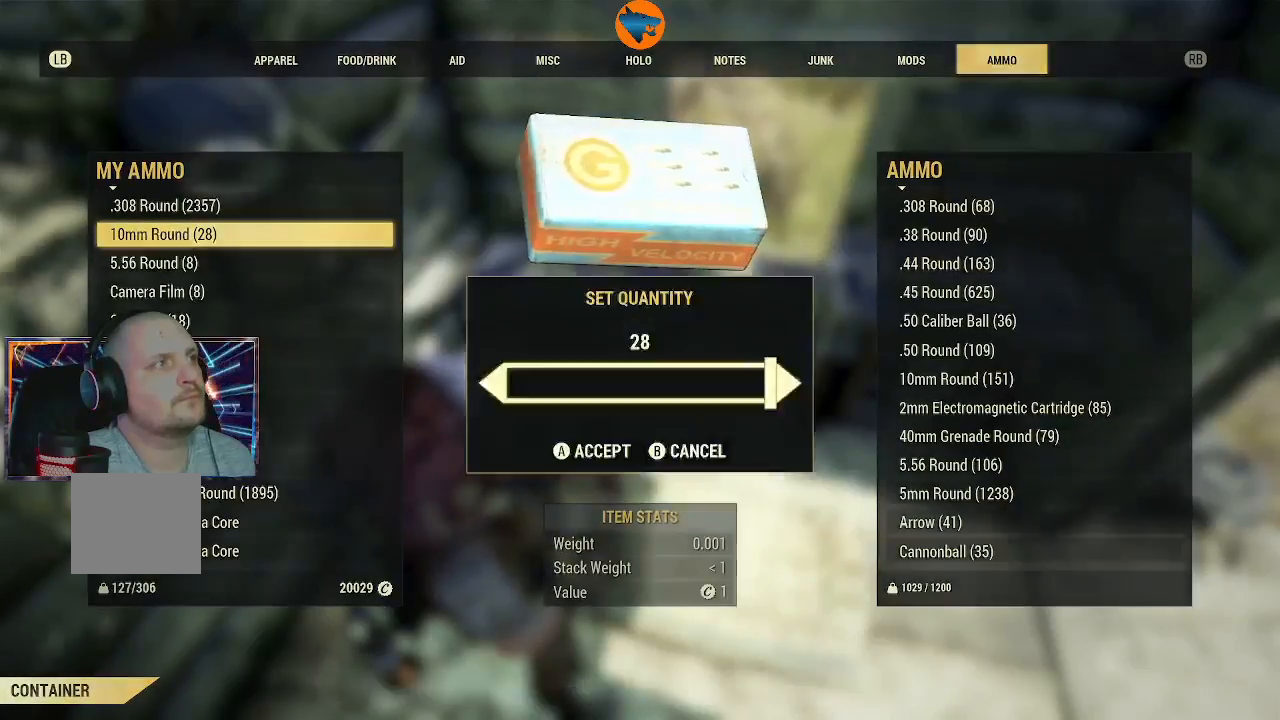
{"buttons": [], "left_stick": "center", "right_stick": "center", "events": [[33, "A", "down"], [100, "A", "up"]]}
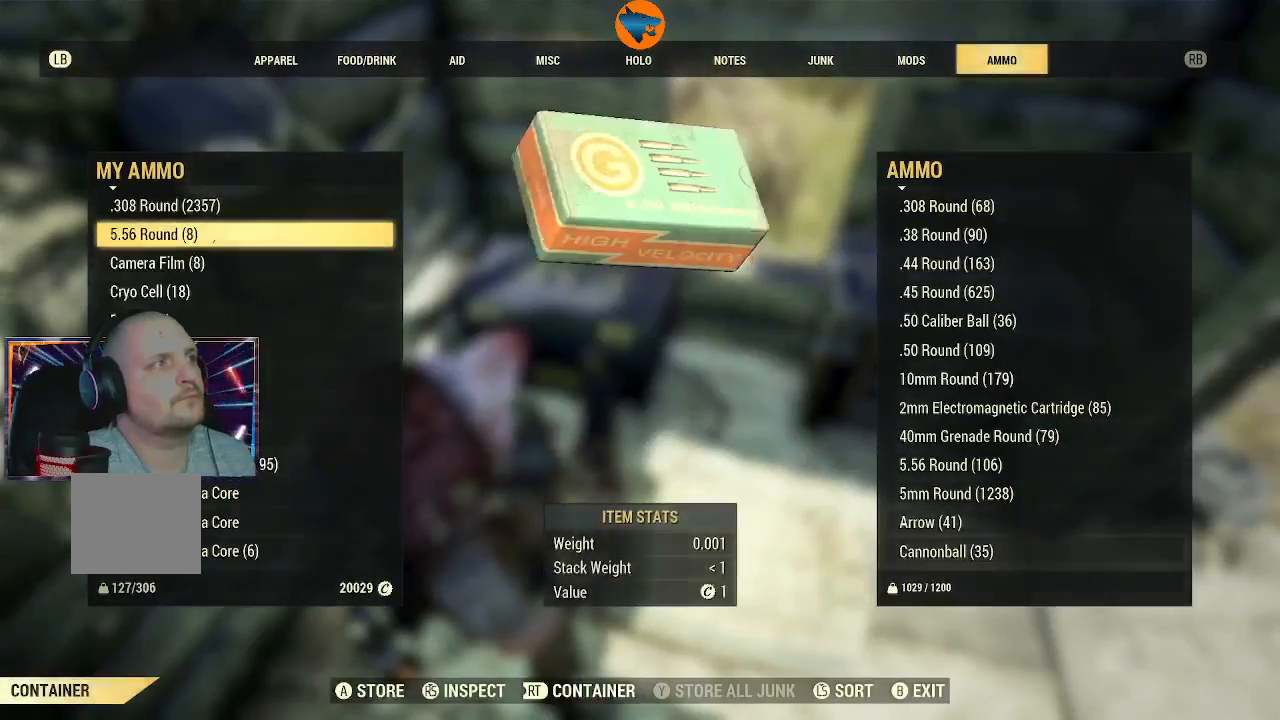
{"buttons": [], "left_stick": "center", "right_stick": "center", "events": [[100, "A", "down"], [167, "A", "up"], [267, "A", "down"], [333, "A", "up"]]}
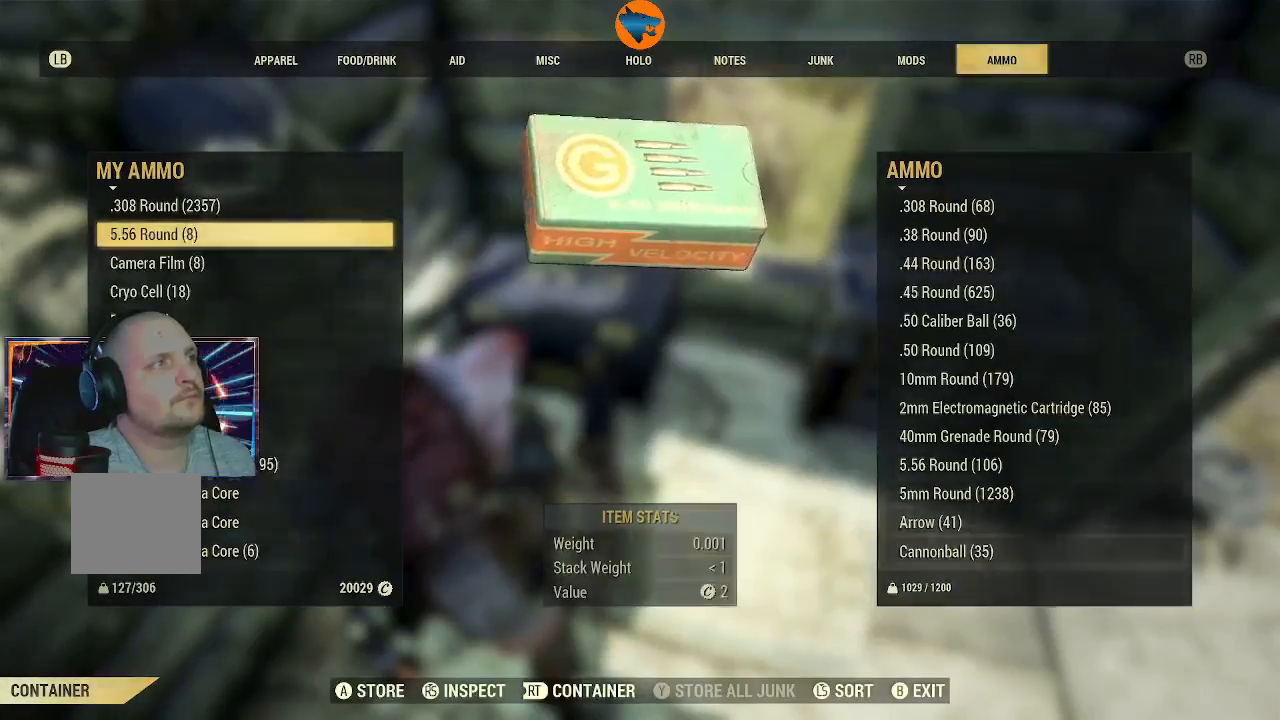
{"buttons": ["DPAD_DOWN"], "left_stick": "center", "right_stick": "center", "events": [[500, "DPAD_DOWN", "down"]]}
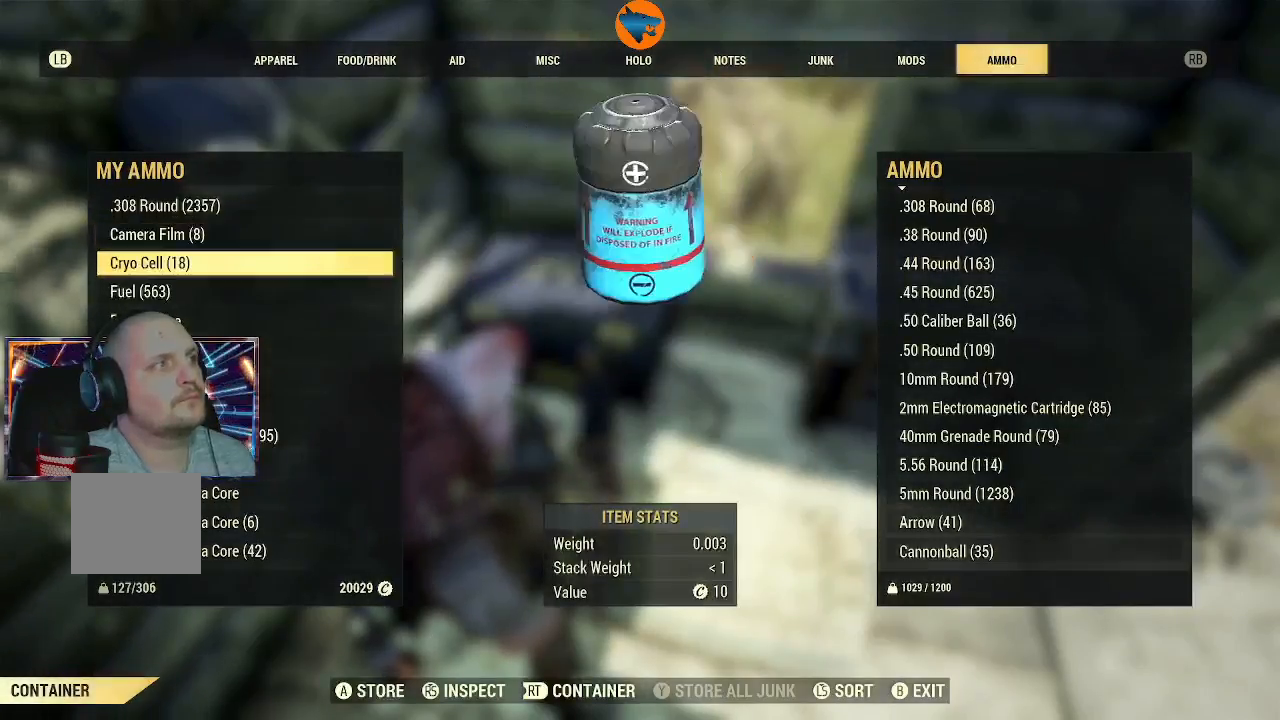
{"buttons": [], "left_stick": "center", "right_stick": "center", "events": [[100, "DPAD_DOWN", "up"], [333, "A", "down"], [400, "A", "up"]]}
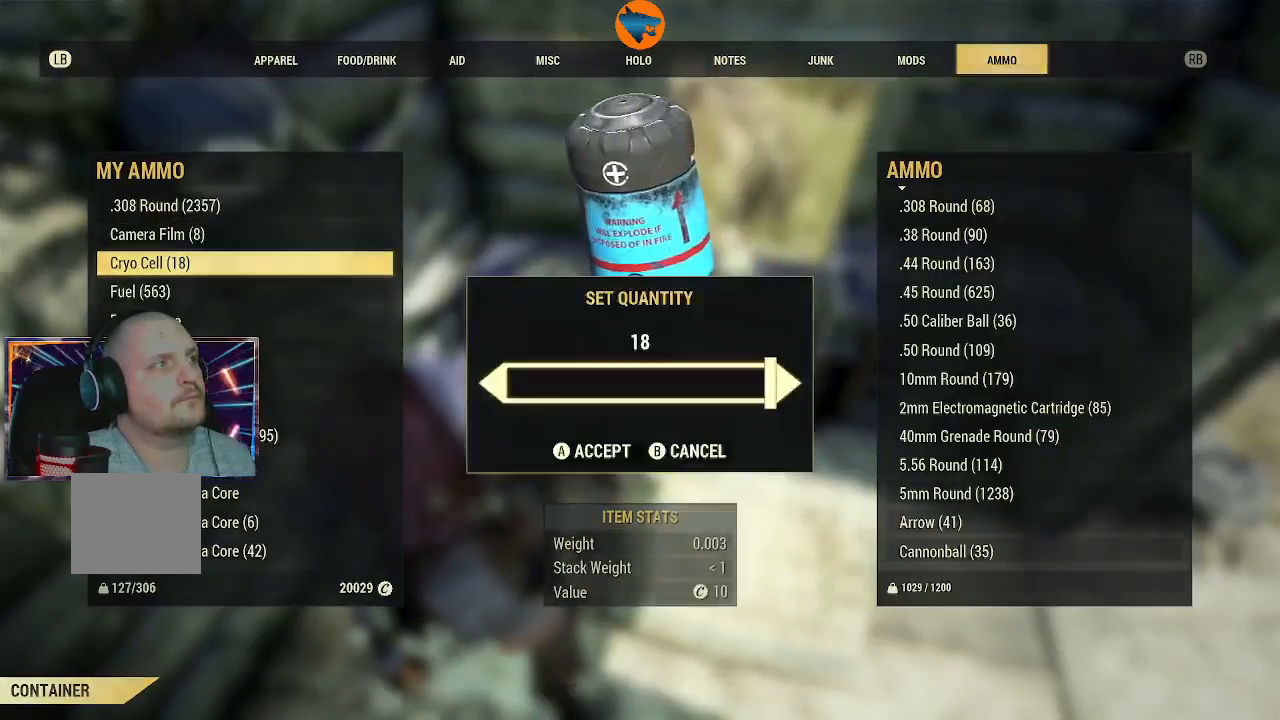
{"buttons": [], "left_stick": "center", "right_stick": "center", "events": [[33, "A", "down"], [100, "A", "up"]]}
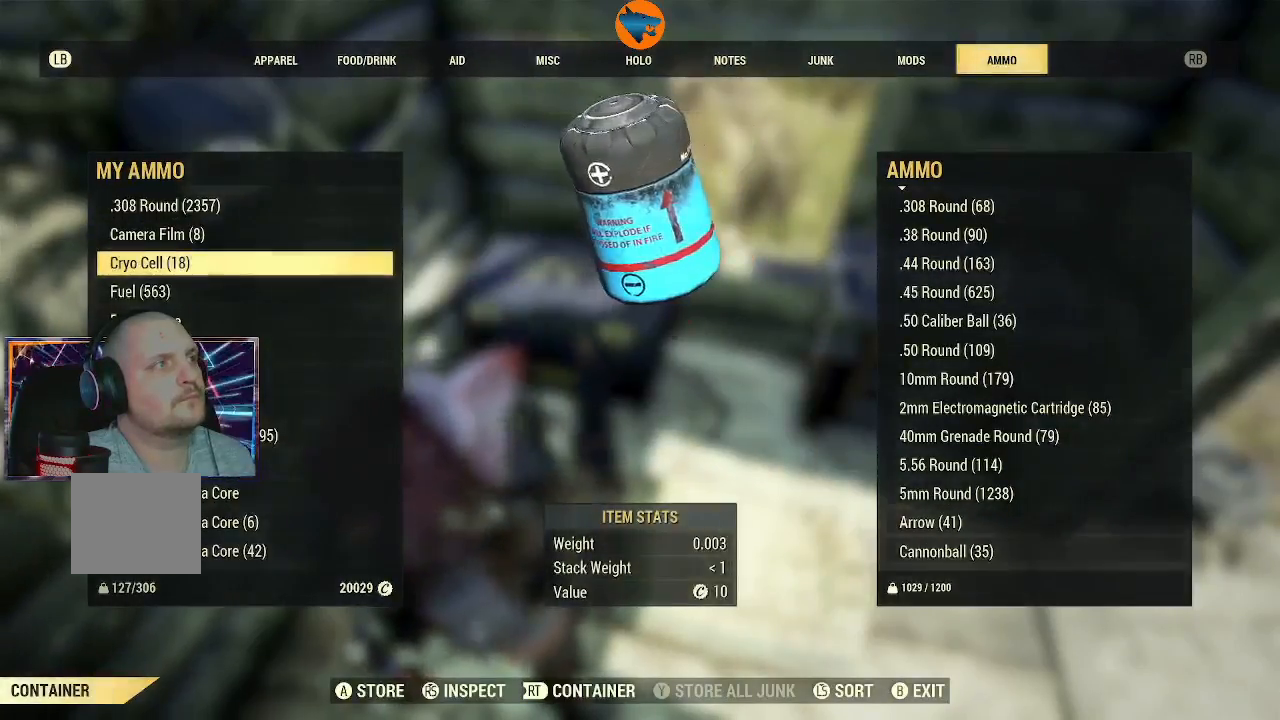
{"buttons": [], "left_stick": "center", "right_stick": "center", "events": []}
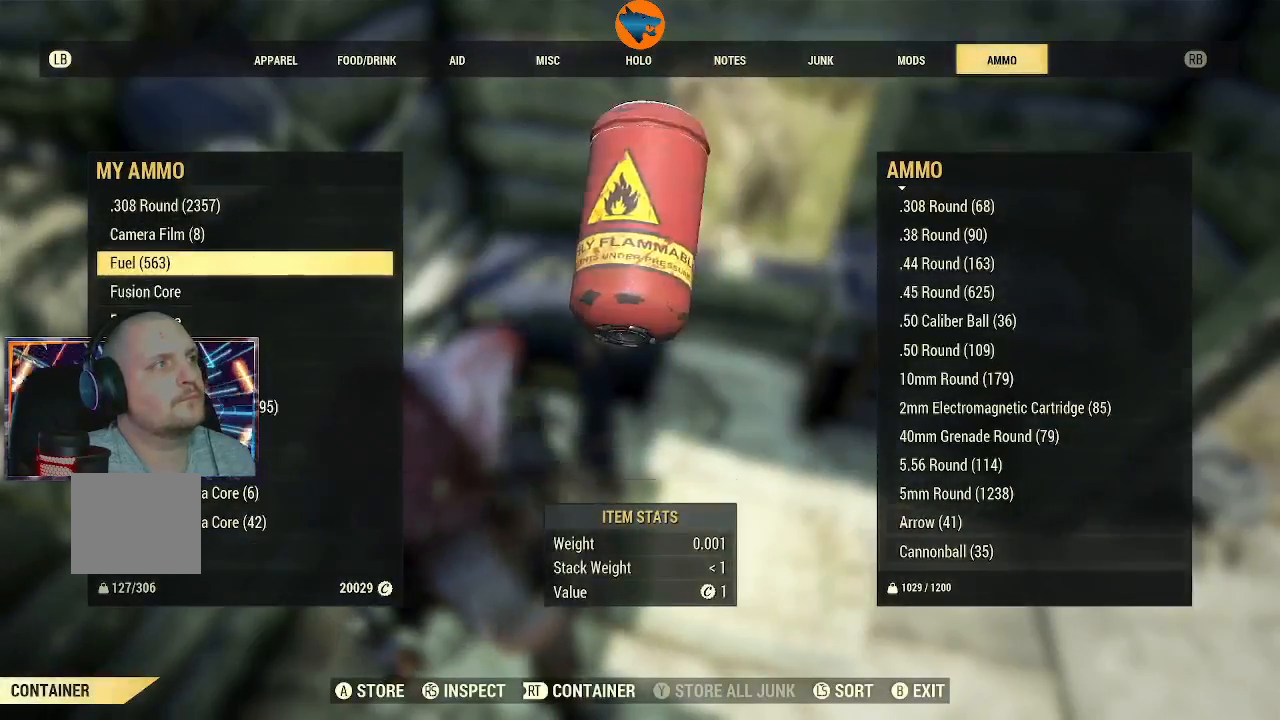
{"buttons": [], "left_stick": "center", "right_stick": "center", "events": [[67, "DPAD_DOWN", "down"], [133, "DPAD_DOWN", "up"]]}
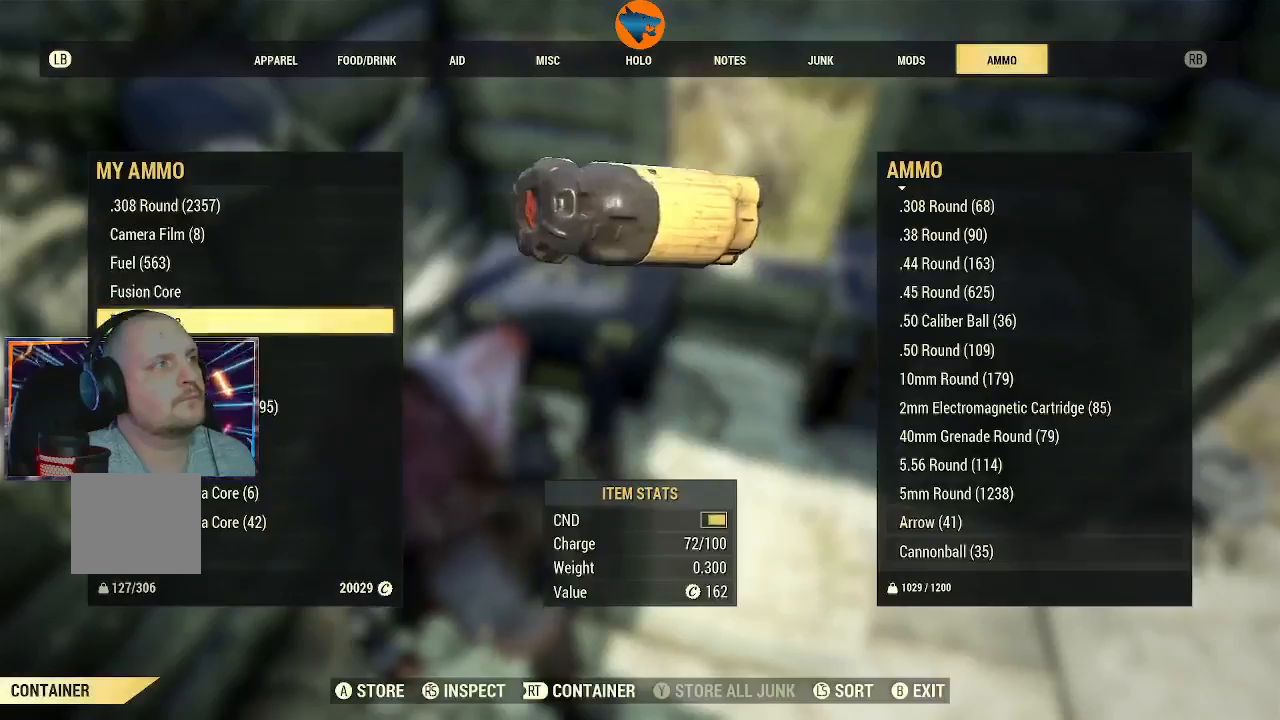
{"buttons": ["DPAD_DOWN"], "left_stick": "center", "right_stick": "center", "events": [[33, "DPAD_DOWN", "down"], [67, "DPAD_DOWN", "up"], [233, "DPAD_DOWN", "down"], [300, "DPAD_DOWN", "up"], [433, "DPAD_DOWN", "down"]]}
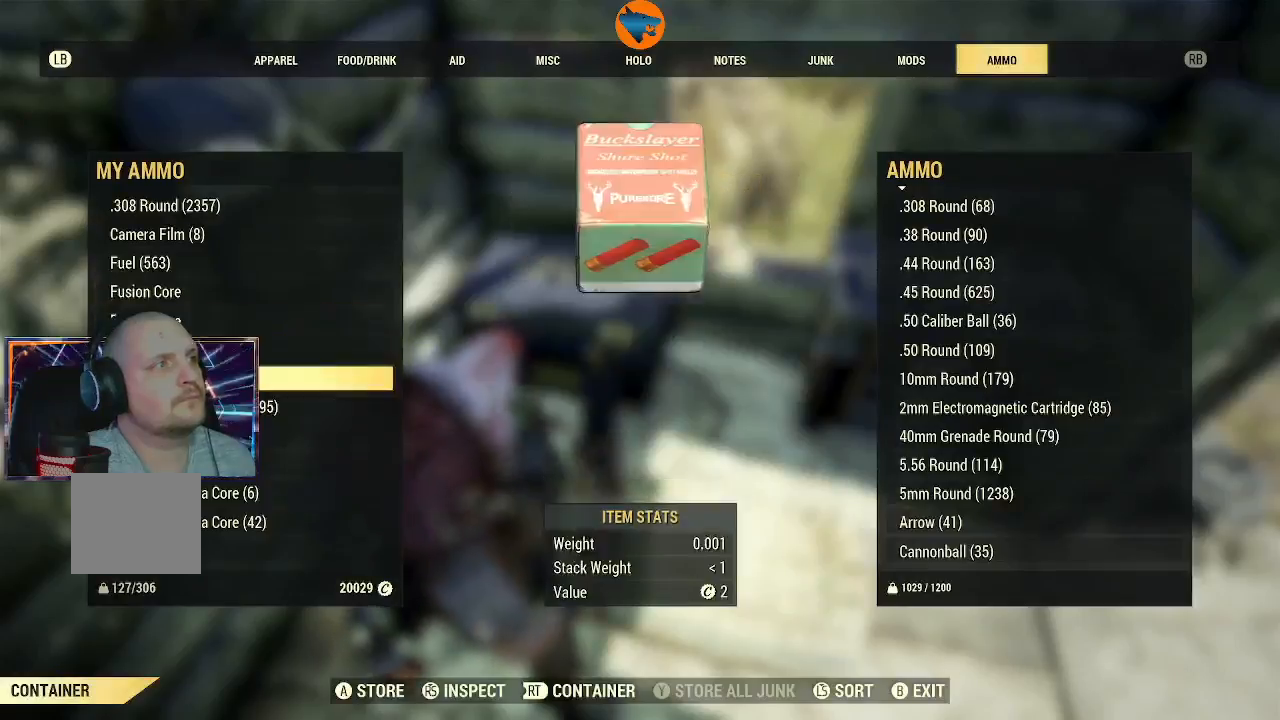
{"buttons": [], "left_stick": "center", "right_stick": "center", "events": [[33, "DPAD_DOWN", "up"], [233, "A", "down"], [300, "A", "up"], [433, "A", "down"], [500, "A", "up"]]}
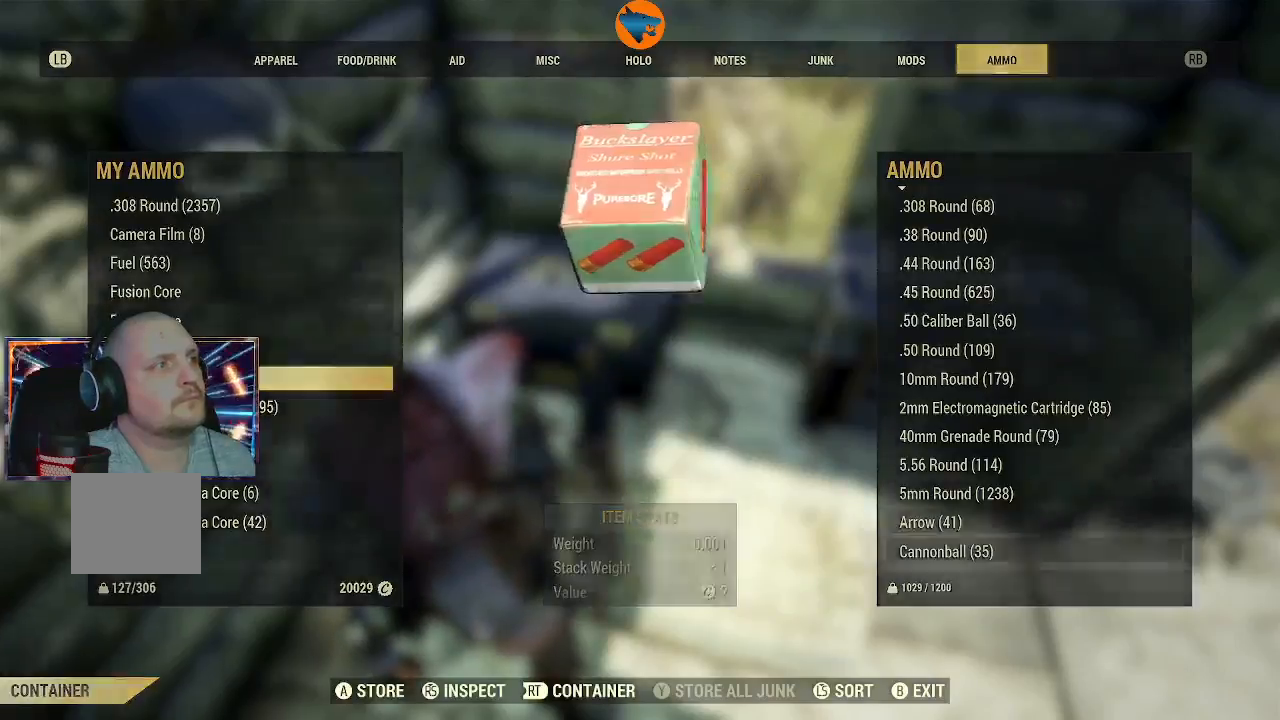
{"buttons": [], "left_stick": "center", "right_stick": "center", "events": []}
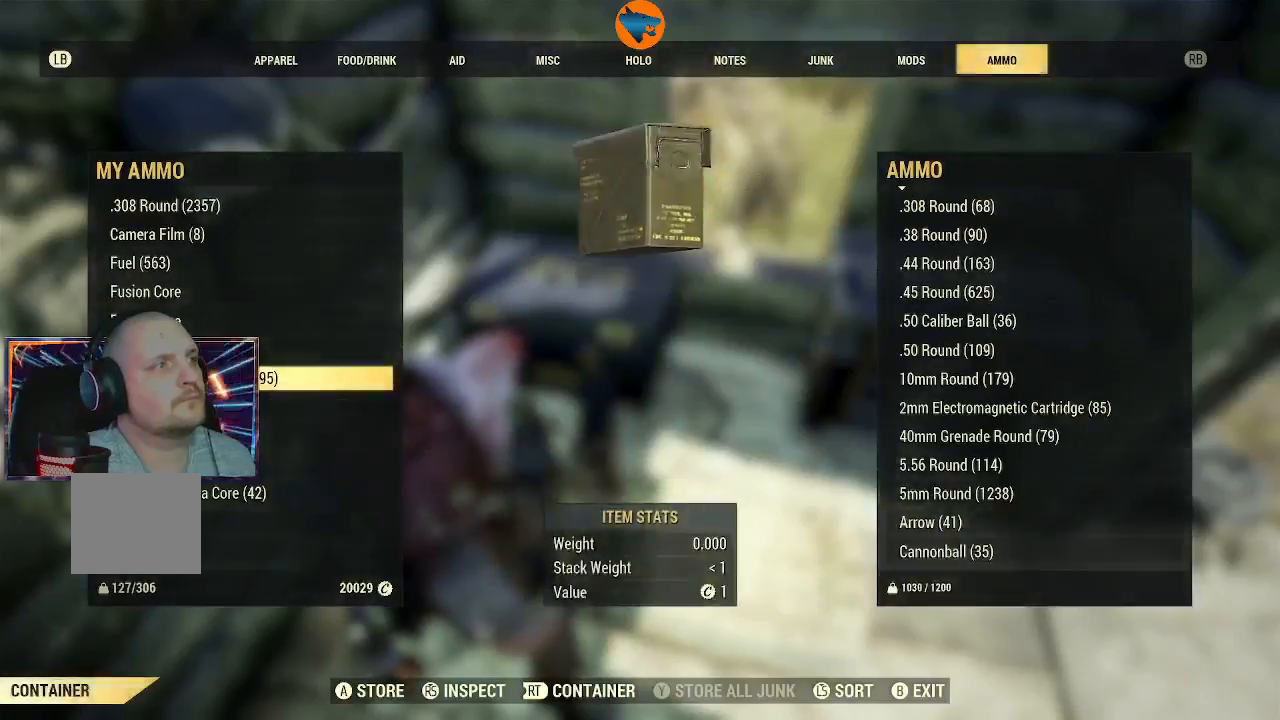
{"buttons": [], "left_stick": "center", "right_stick": "right", "events": [[133, "B", "down"], [200, "B", "up"], [467, "right_stick", "right"]]}
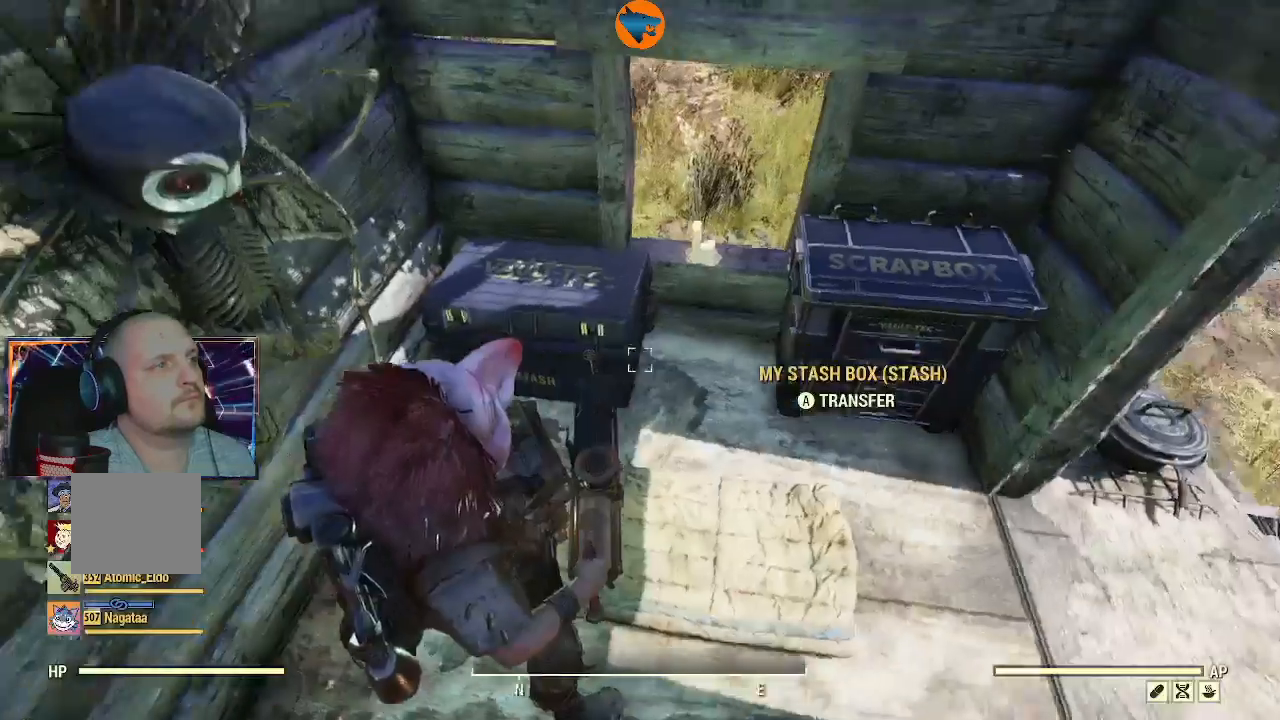
{"buttons": [], "left_stick": "up", "right_stick": "up-right", "events": [[100, "left_stick", "right"], [300, "left_stick", "up-right"], [400, "right_stick", "up-right"], [467, "left_stick", "up"]]}
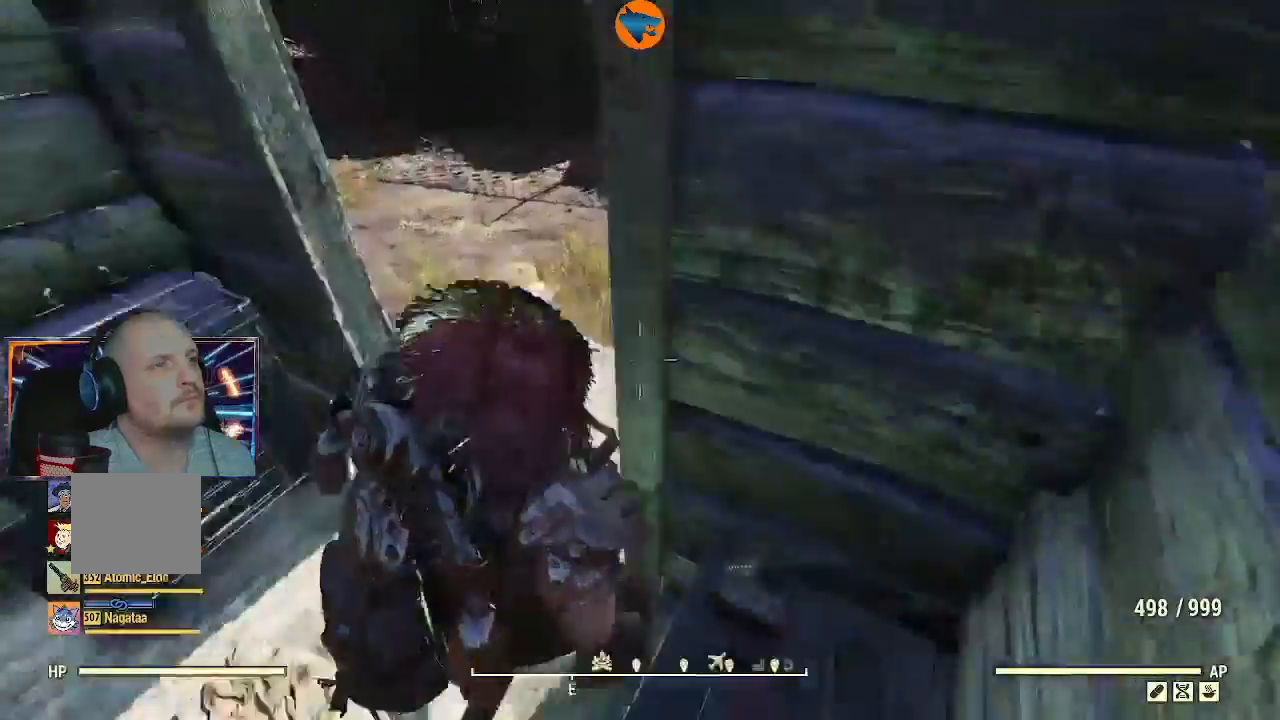
{"buttons": [], "left_stick": "up", "right_stick": "up"}